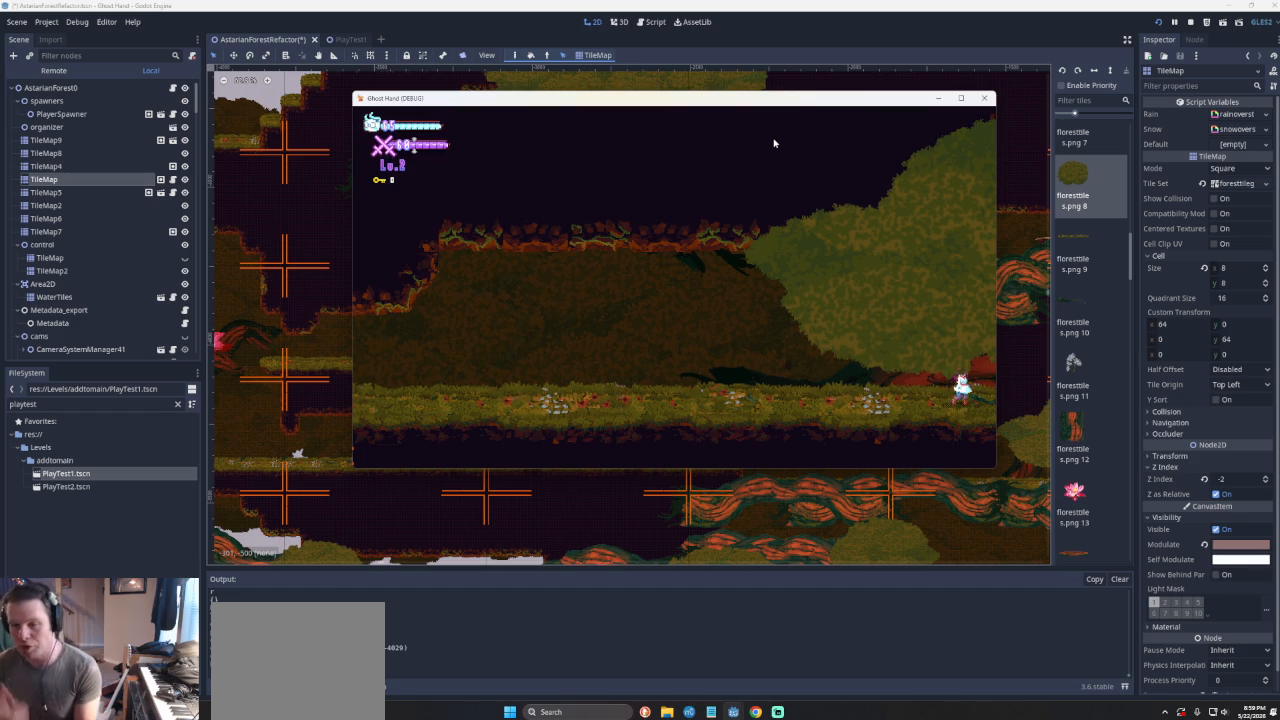
Gameplay with a controller (PlayStation layout); each line is a JSON object with the inputs held at the frame after it. "events" lists button and stick changes between this image and that frame as [ms after this image, input, new state], when the widget could be followed in between. Not read: L2 R2 right_stick.
{"buttons": [], "left_stick": "right", "events": []}
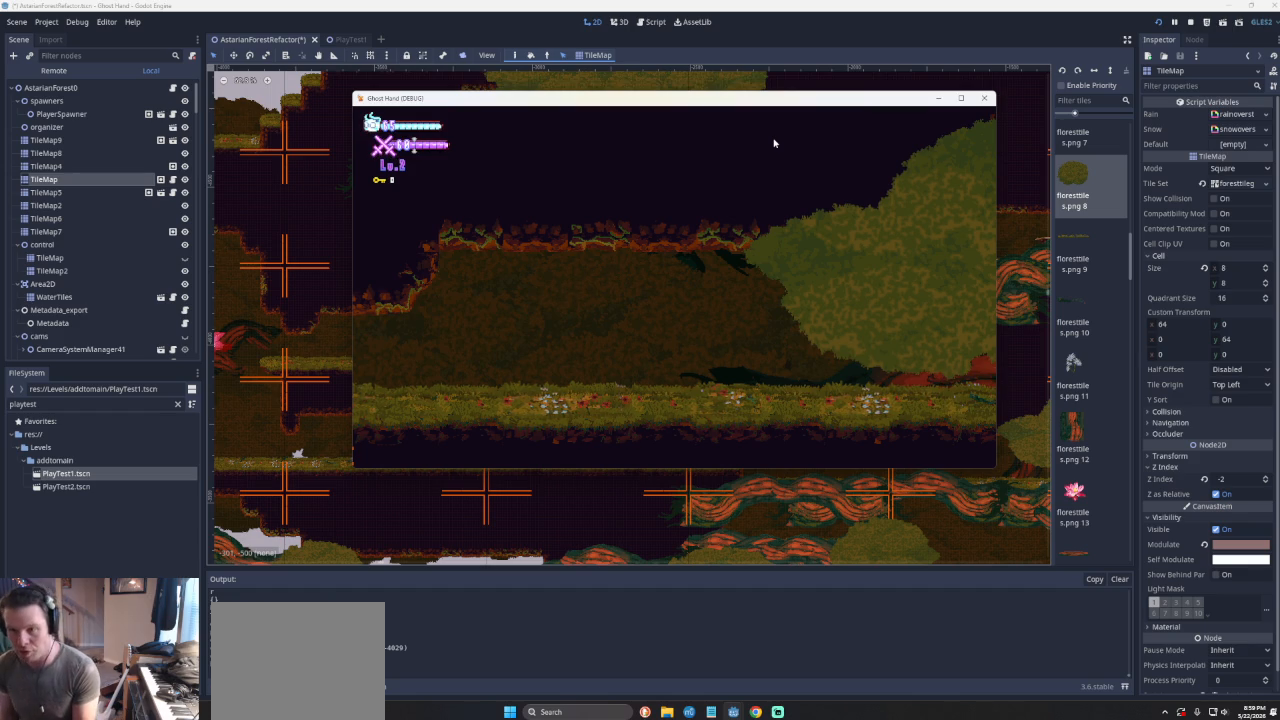
{"buttons": ["CROSS"], "left_stick": "right", "events": [[367, "CROSS", "down"]]}
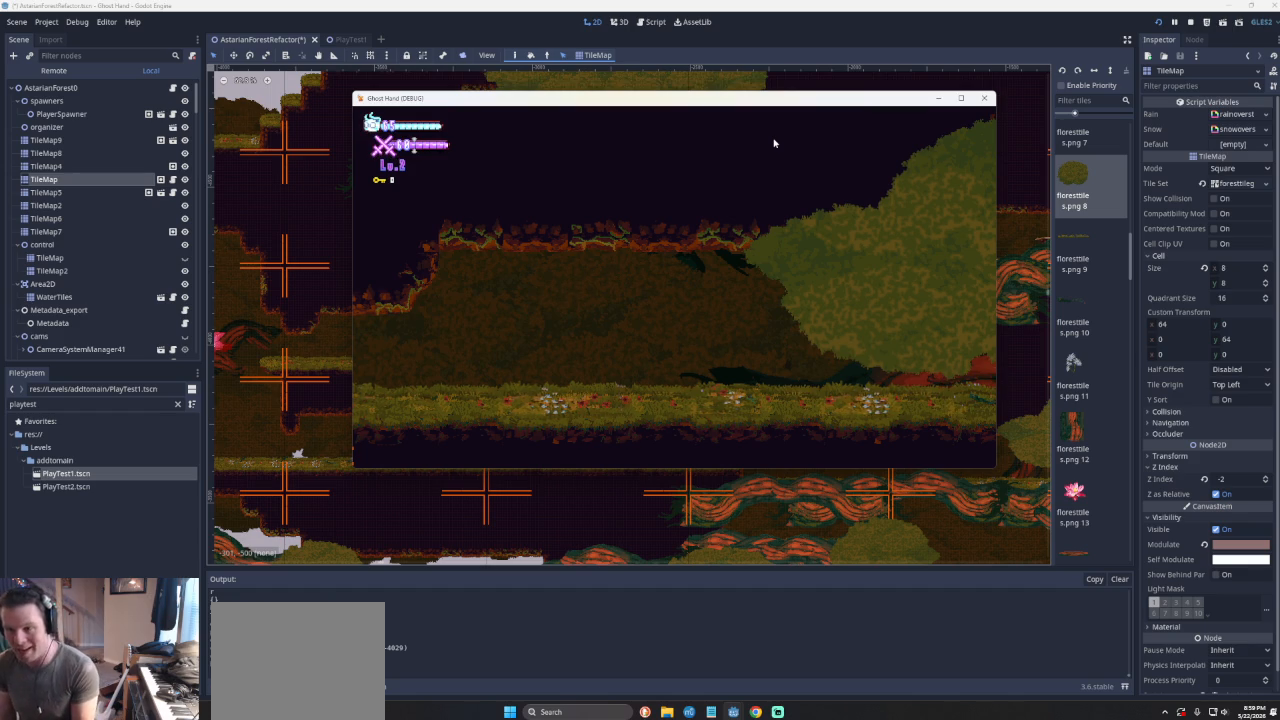
{"buttons": [], "left_stick": "right", "events": [[33, "CROSS", "up"]]}
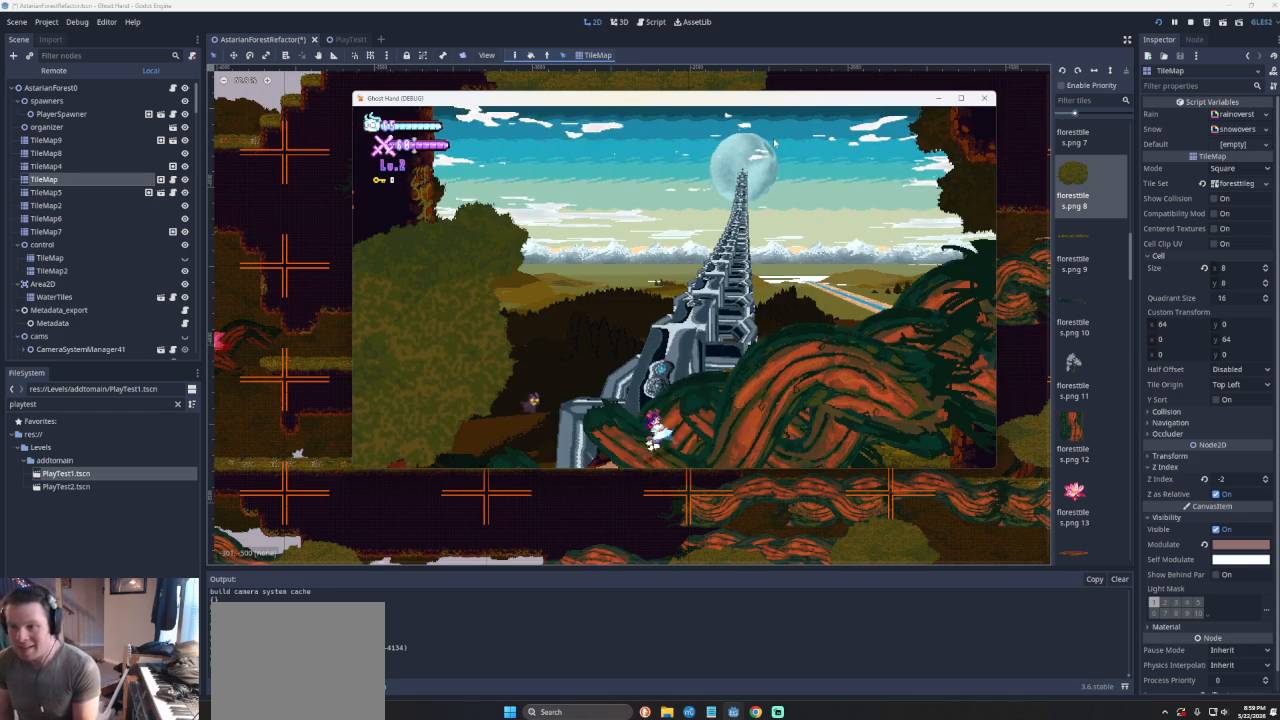
{"buttons": ["CROSS"], "left_stick": "right", "events": [[33, "CROSS", "down"], [233, "CROSS", "up"], [467, "CROSS", "down"]]}
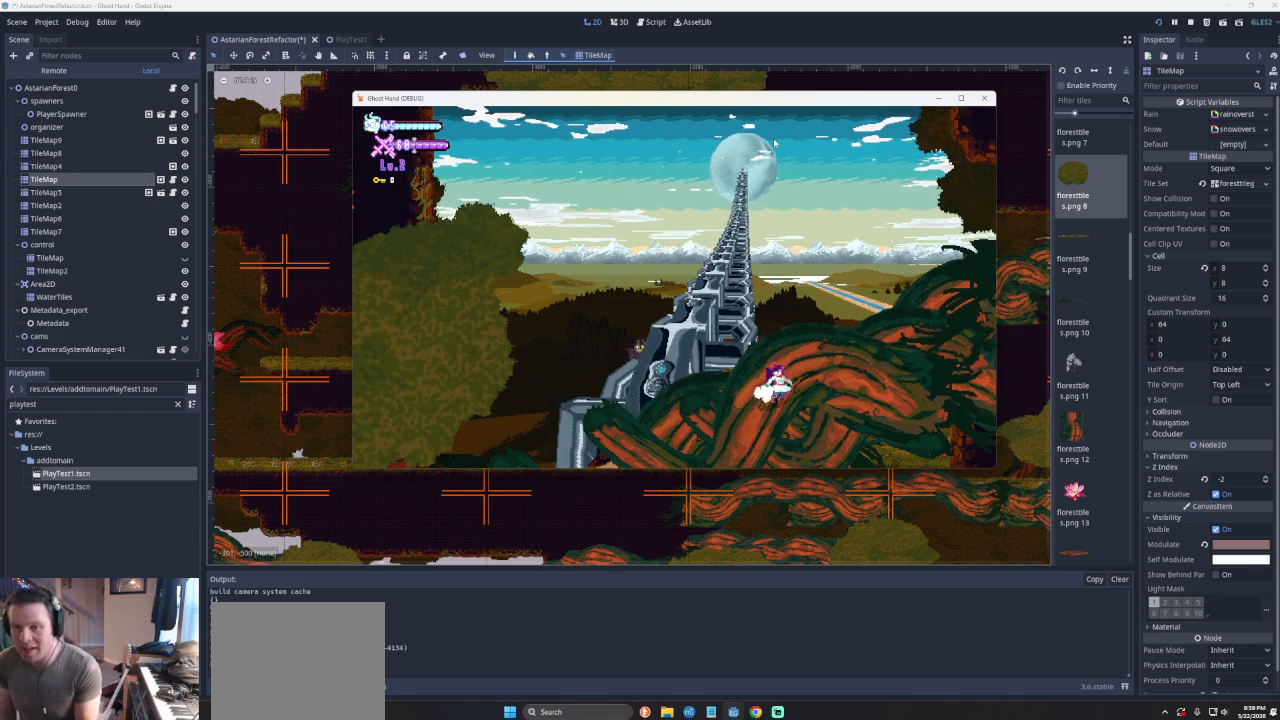
{"buttons": [], "left_stick": "center", "events": [[133, "CROSS", "up"], [367, "left_stick", "center"]]}
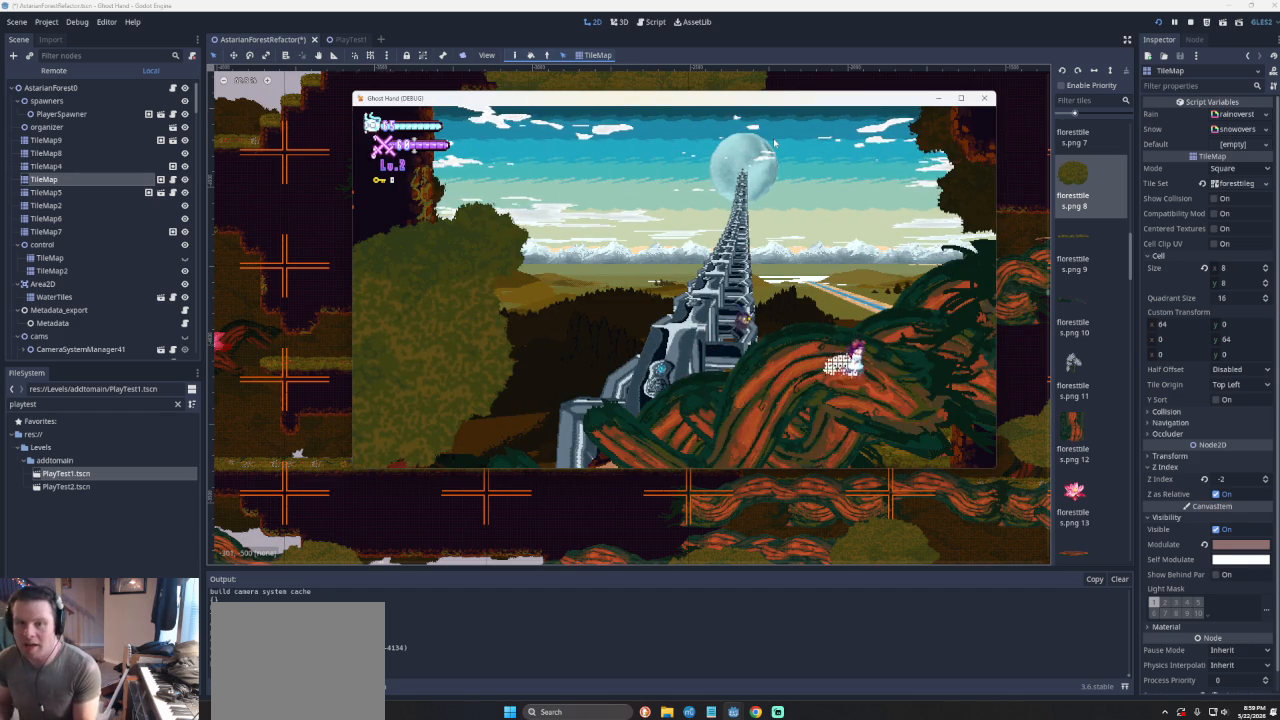
{"buttons": [], "left_stick": "center", "events": []}
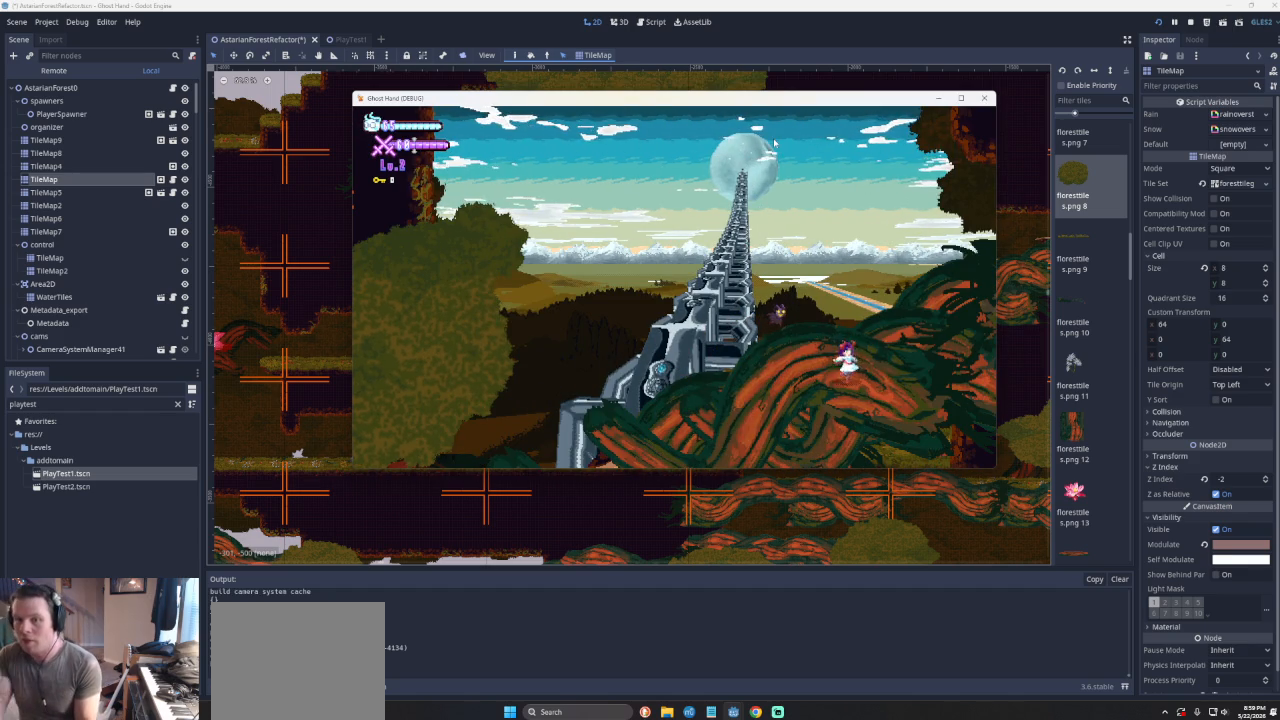
{"buttons": [], "left_stick": "center", "events": []}
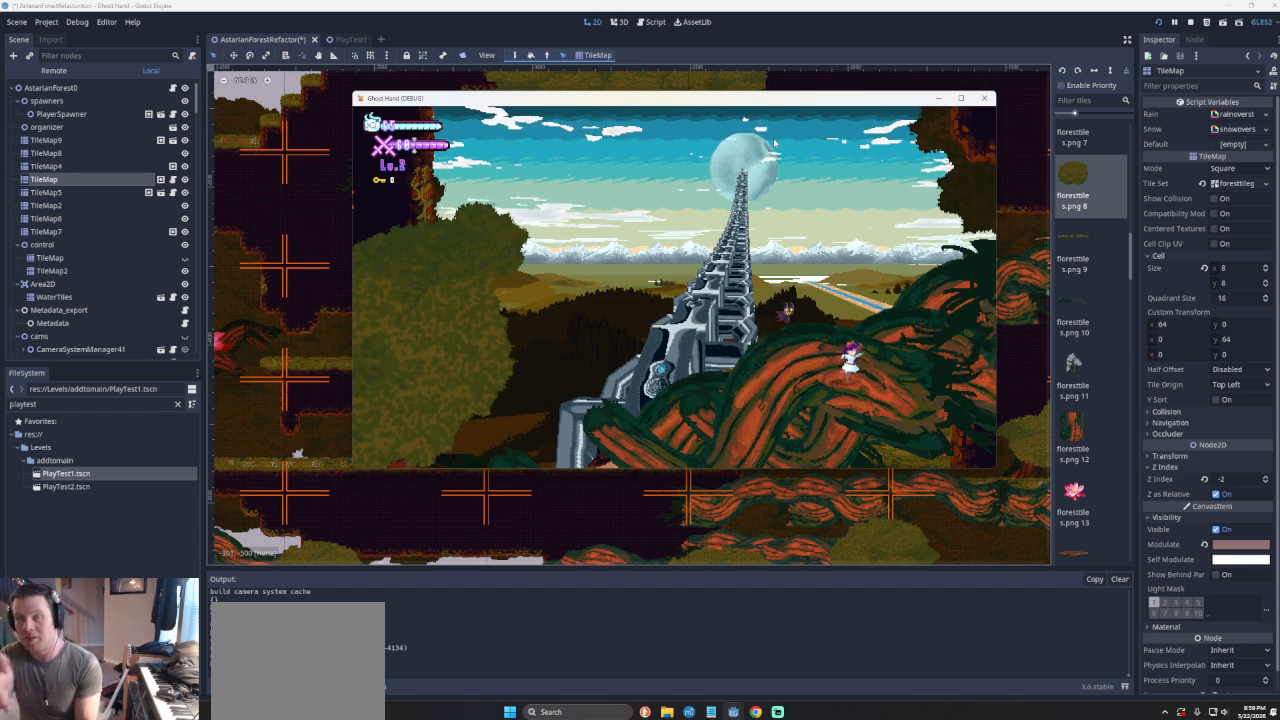
{"buttons": [], "left_stick": "center", "events": []}
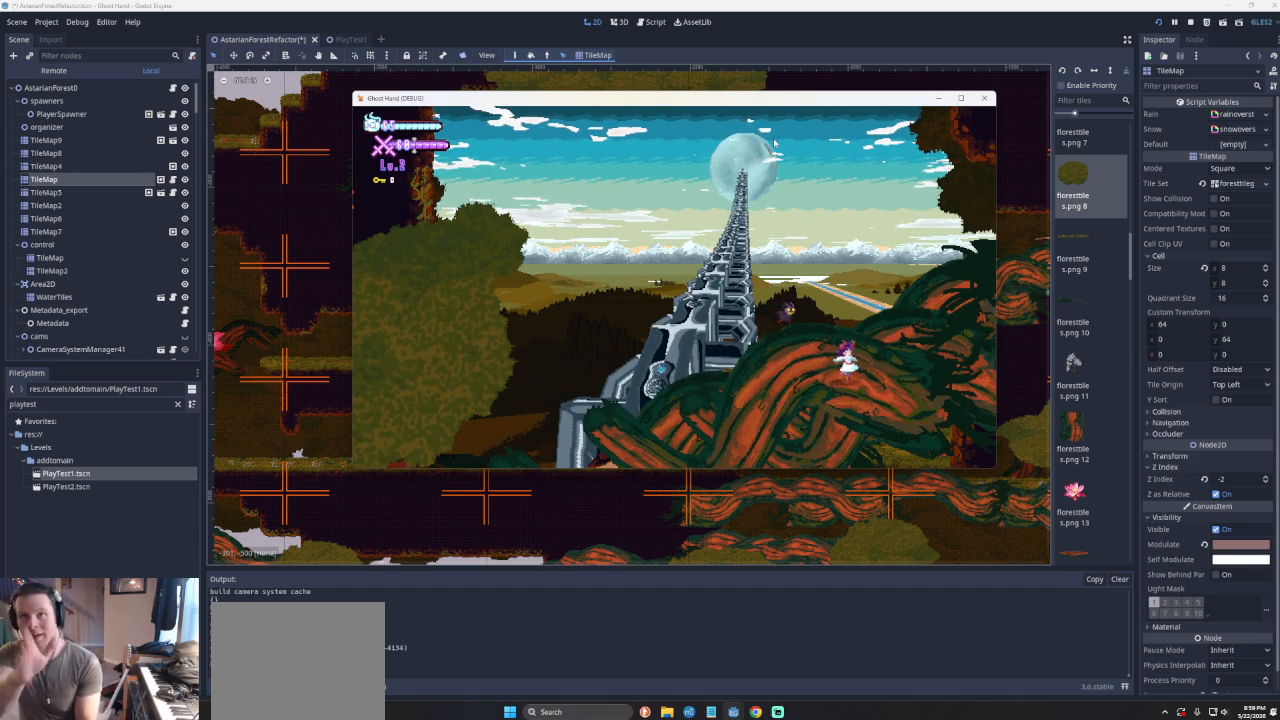
{"buttons": [], "left_stick": "center", "events": []}
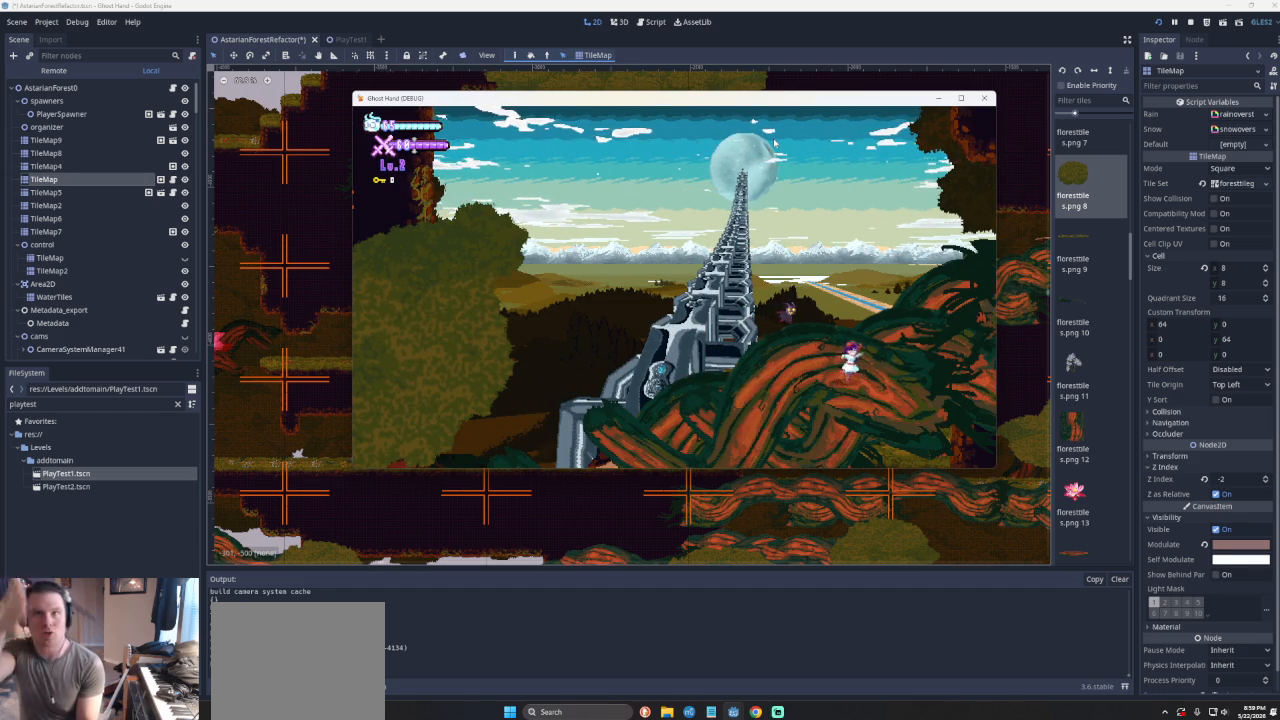
{"buttons": [], "left_stick": "center", "events": []}
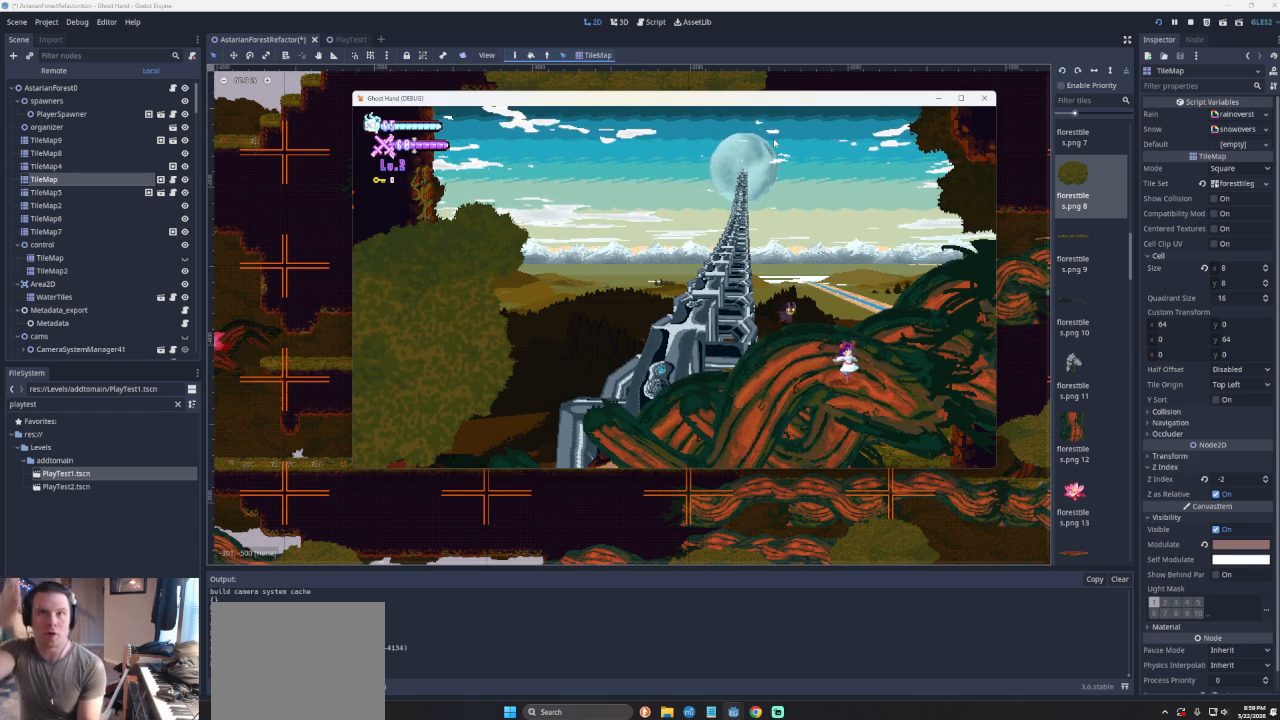
{"buttons": [], "left_stick": "center", "events": []}
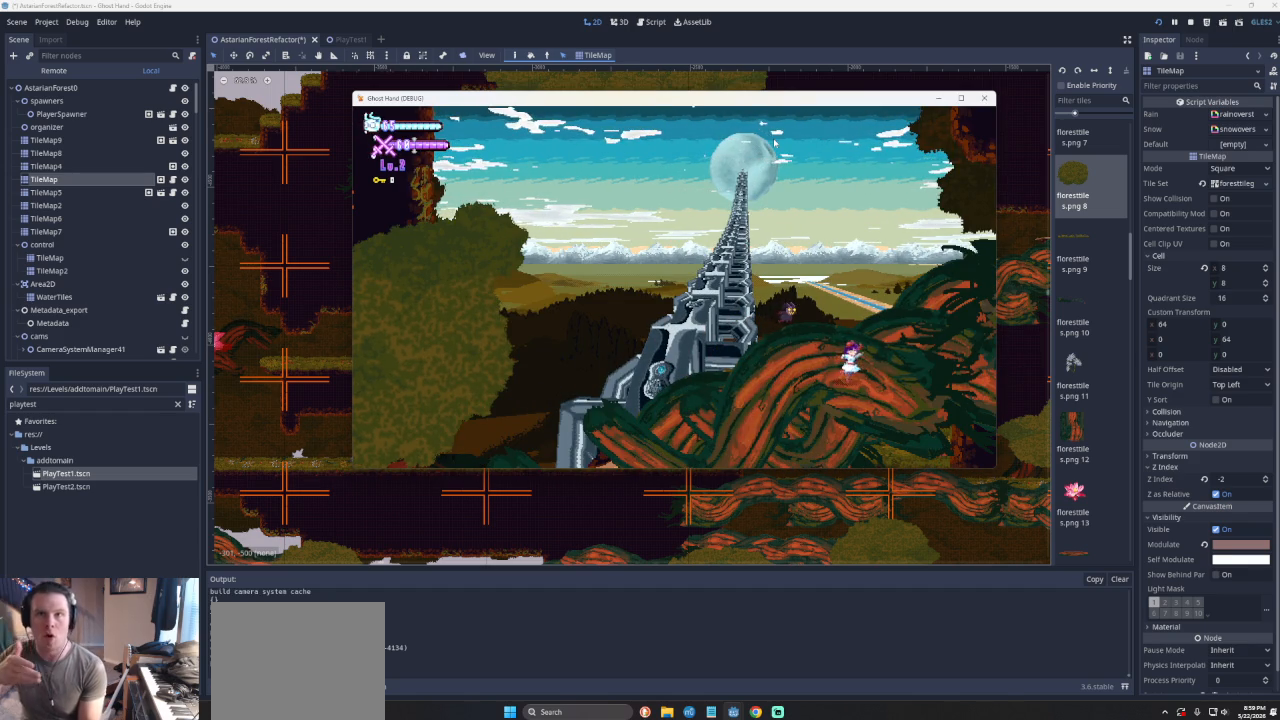
{"buttons": [], "left_stick": "right", "events": [[467, "left_stick", "right"]]}
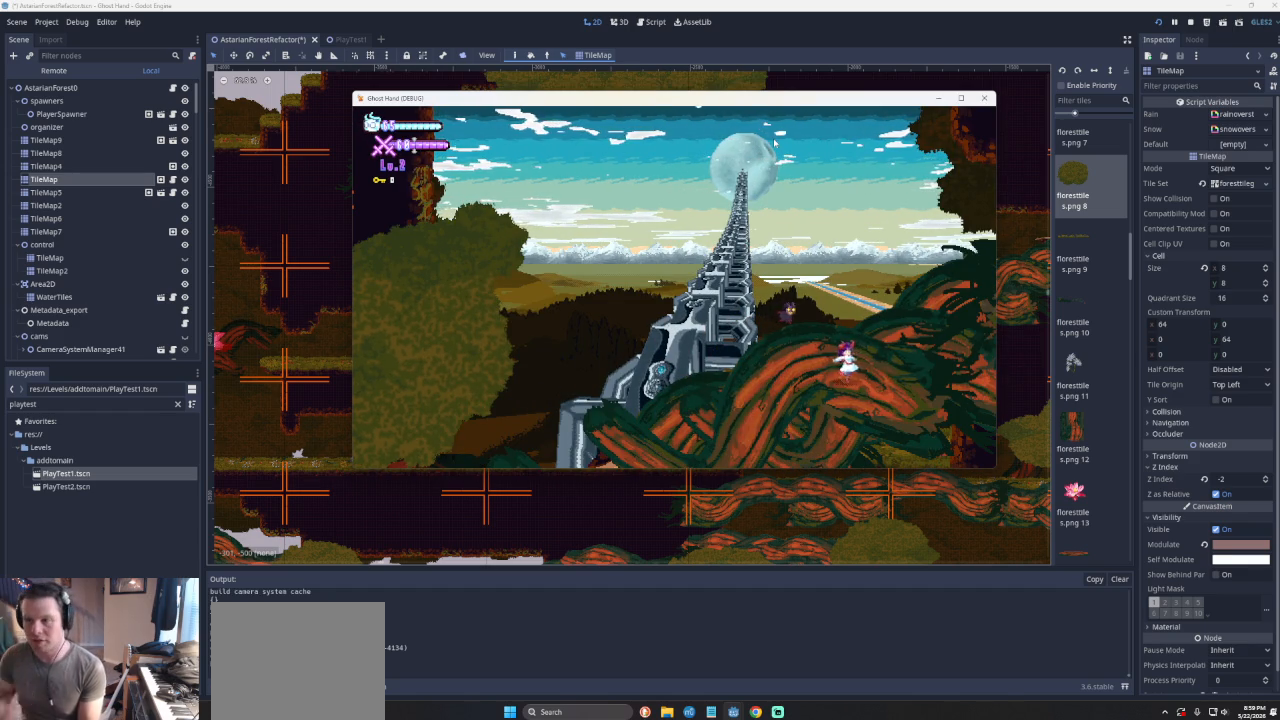
{"buttons": [], "left_stick": "left", "events": [[333, "left_stick", "left"]]}
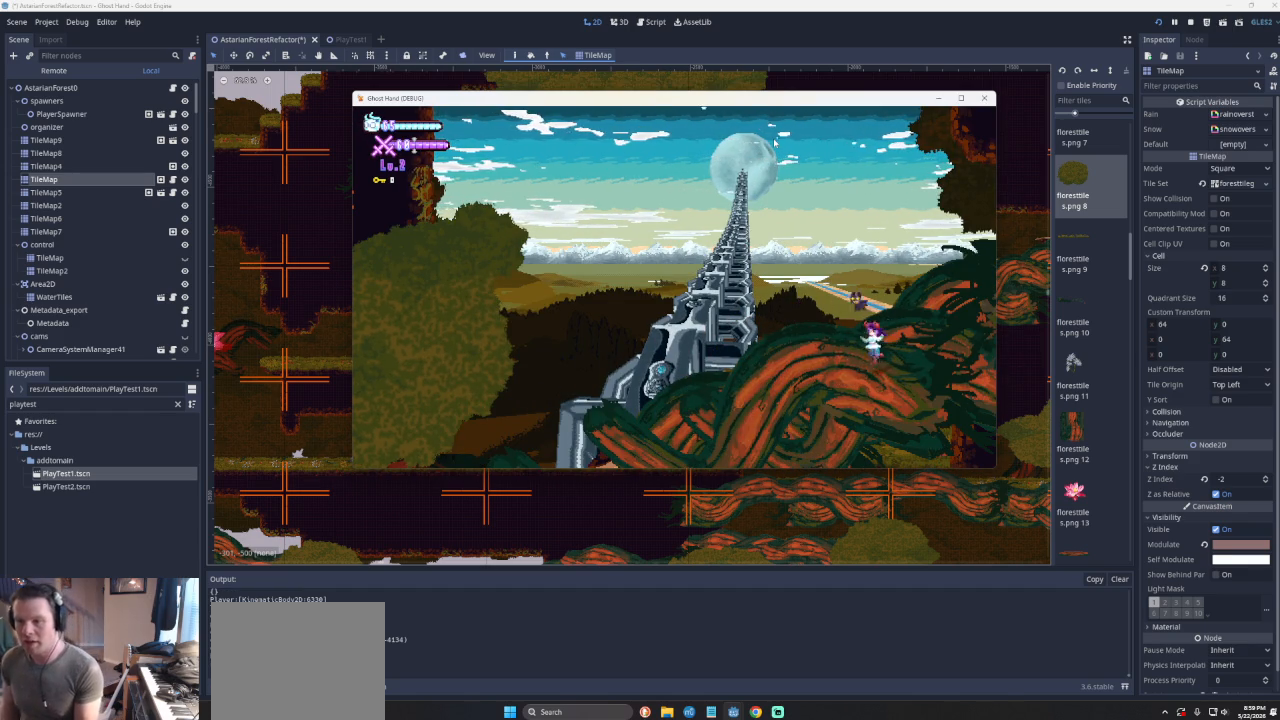
{"buttons": ["CROSS"], "left_stick": "left", "events": [[67, "left_stick", "center"], [233, "left_stick", "left"], [300, "CROSS", "down"]]}
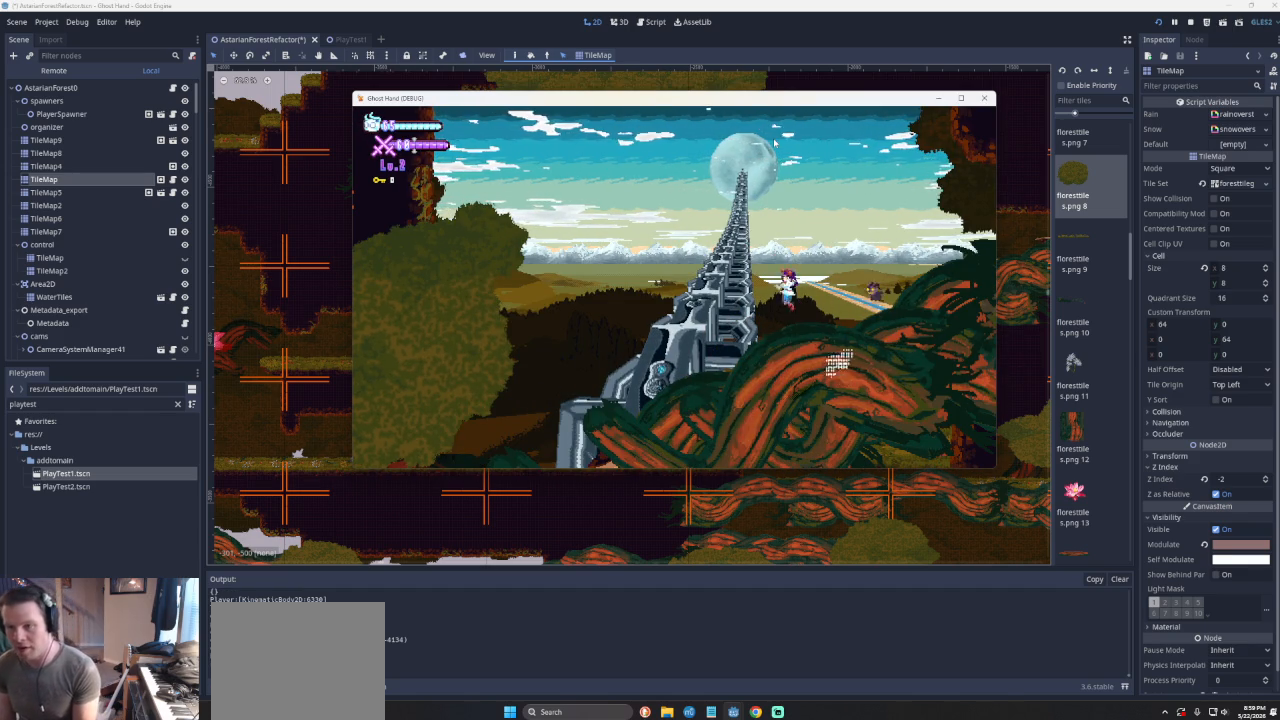
{"buttons": ["CROSS"], "left_stick": "right", "events": [[100, "CROSS", "up"], [300, "CROSS", "down"], [467, "left_stick", "right"]]}
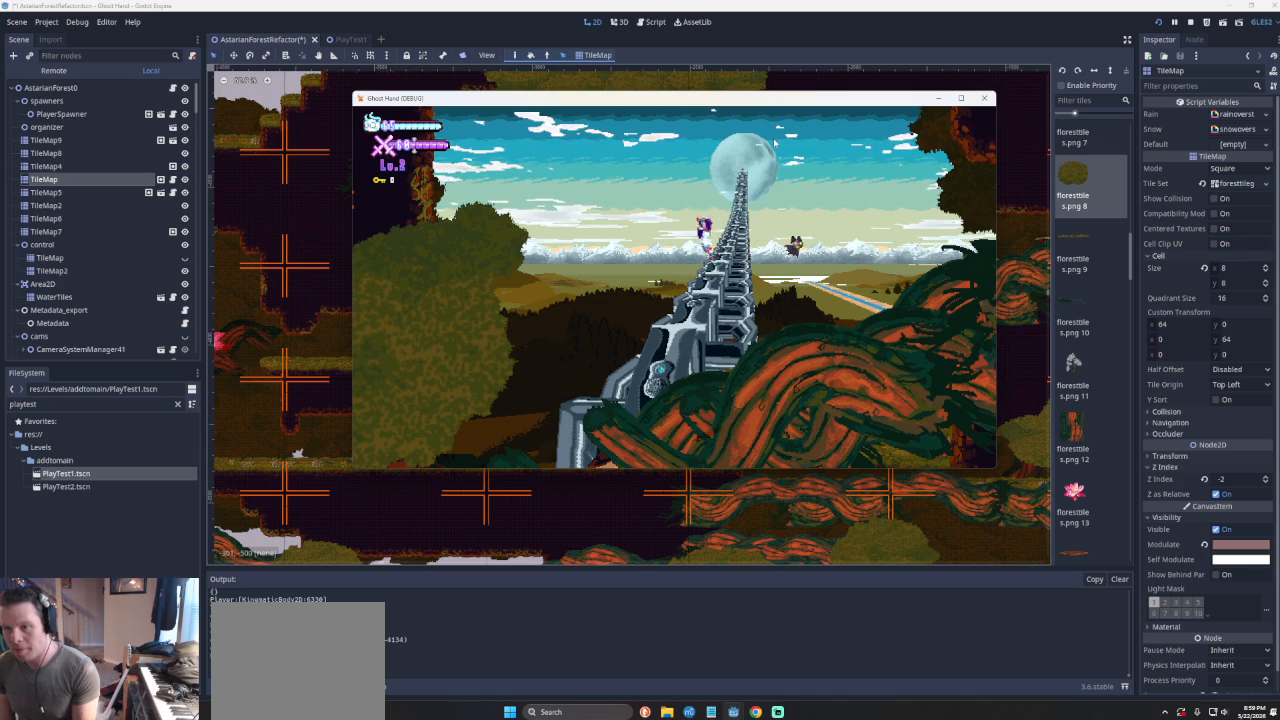
{"buttons": [], "left_stick": "right", "events": [[67, "CROSS", "up"]]}
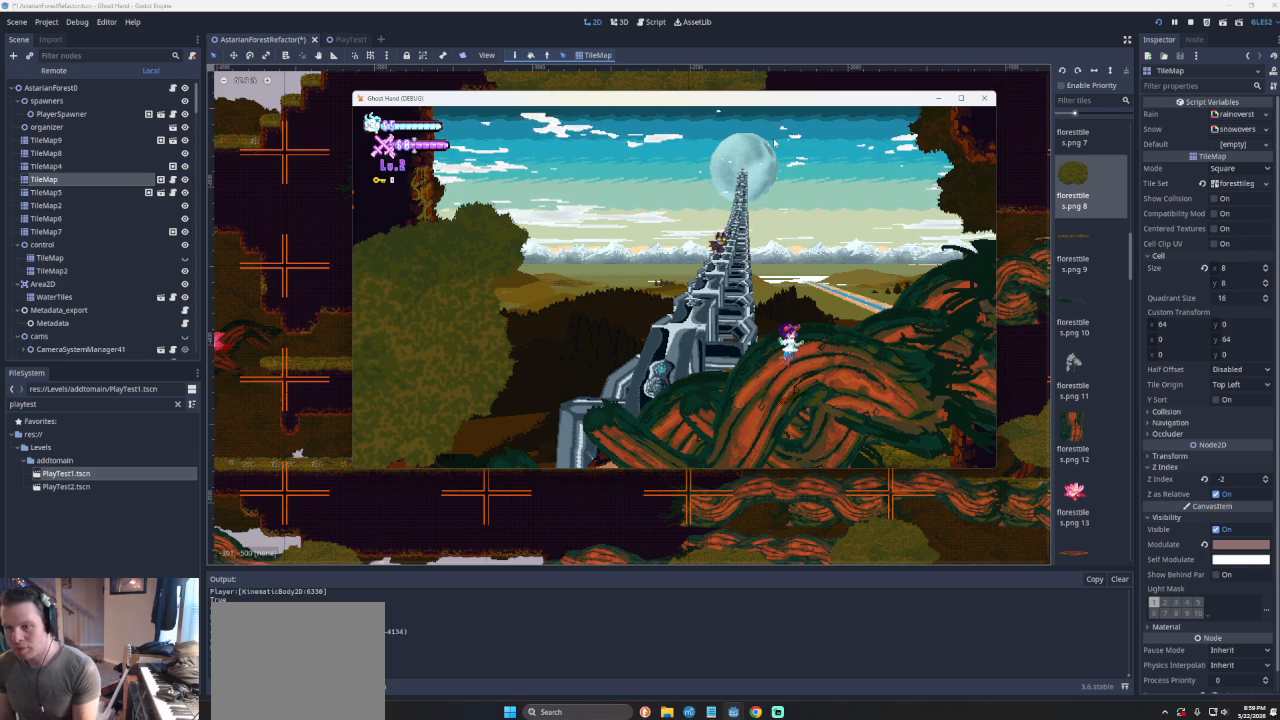
{"buttons": [], "left_stick": "center", "events": [[100, "left_stick", "center"]]}